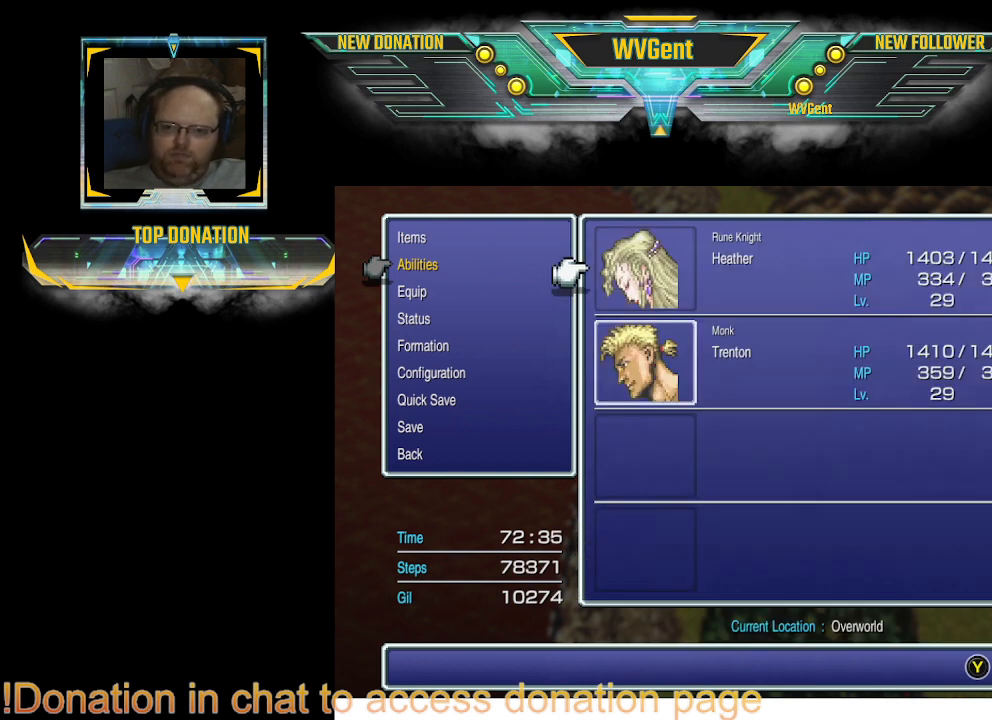
Gameplay with a controller (PlayStation layout); each line is a JSON object with the inputs held at the frame after it. "events" lists button and stick changes between this image and that frame as [ms after this image, input, new state], when the widget could be followed in between. Not read: L3 R3.
{"buttons": [], "left_stick": "center", "right_stick": "center", "events": []}
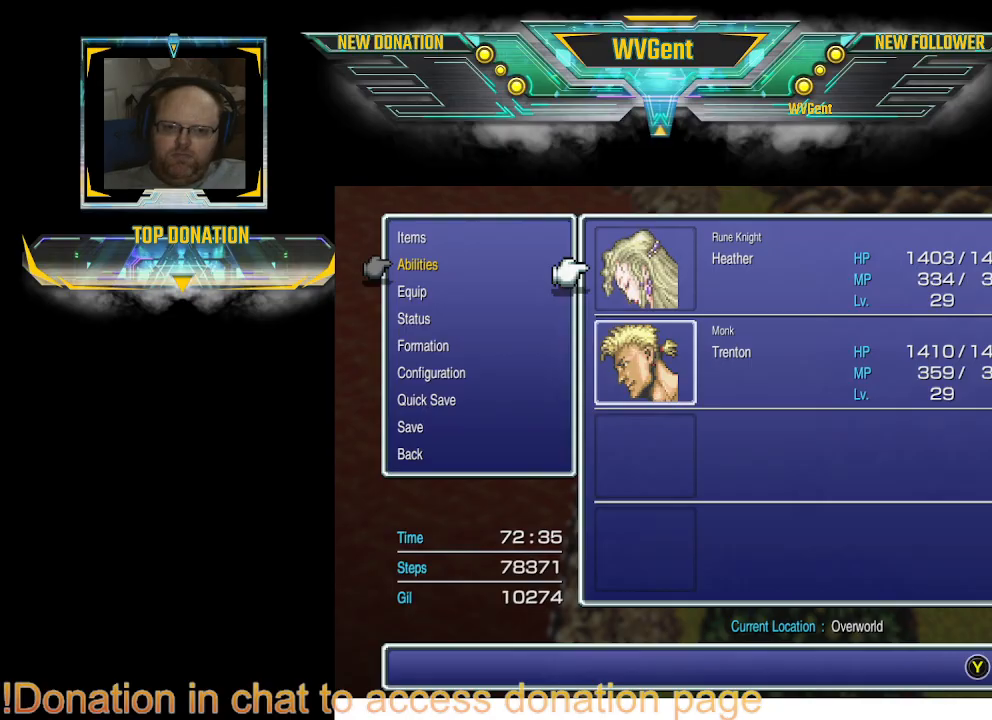
{"buttons": [], "left_stick": "center", "right_stick": "center", "events": []}
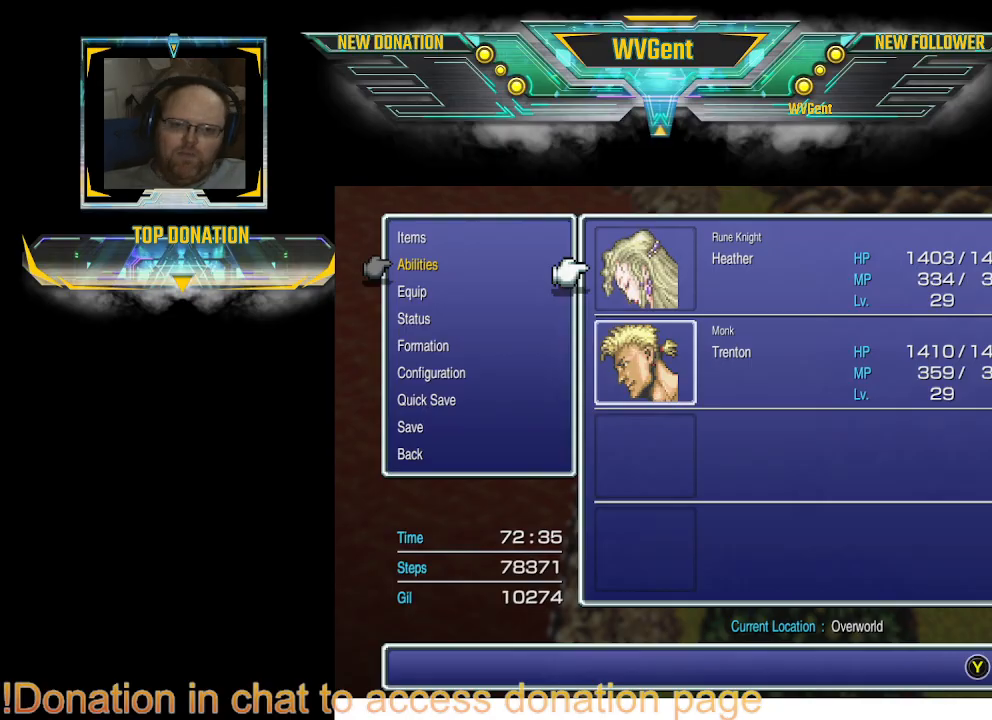
{"buttons": ["CIRCLE"], "left_stick": "center", "right_stick": "center", "events": [[33, "CIRCLE", "down"], [100, "CIRCLE", "up"], [433, "CIRCLE", "down"]]}
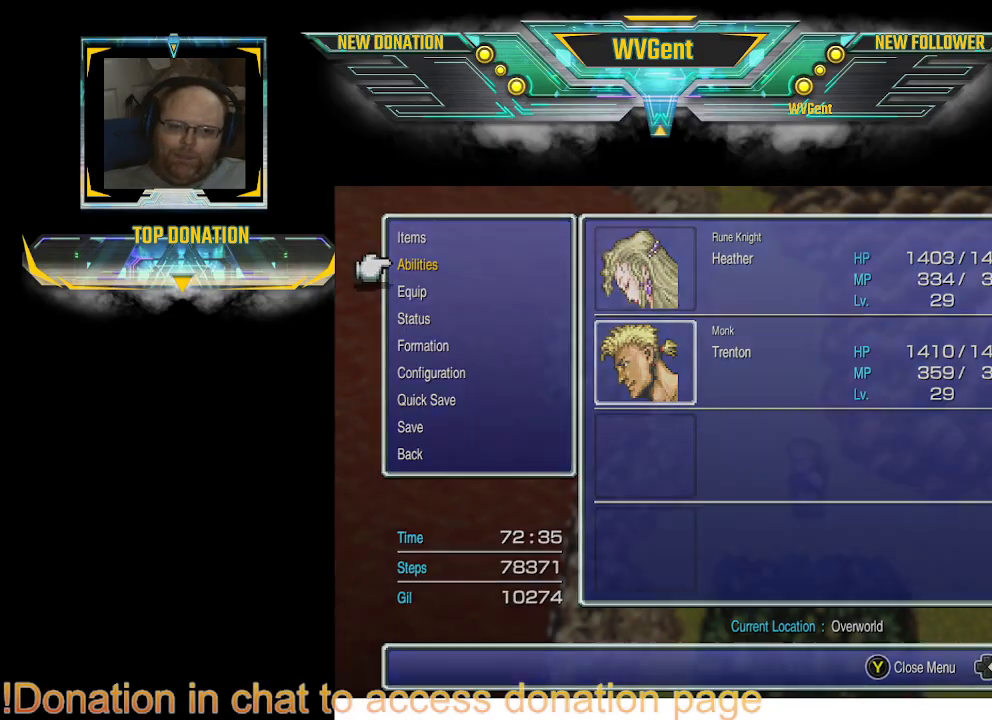
{"buttons": [], "left_stick": "center", "right_stick": "center", "events": [[67, "CIRCLE", "up"]]}
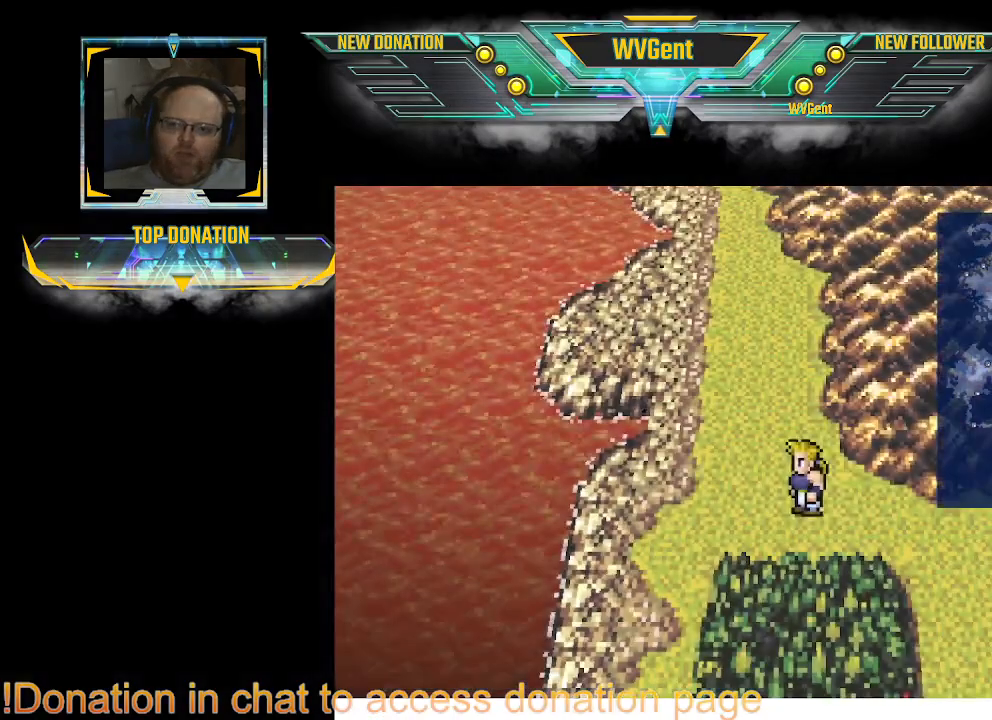
{"buttons": [], "left_stick": "up-left", "right_stick": "center", "events": [[300, "left_stick", "right"], [400, "left_stick", "up-left"]]}
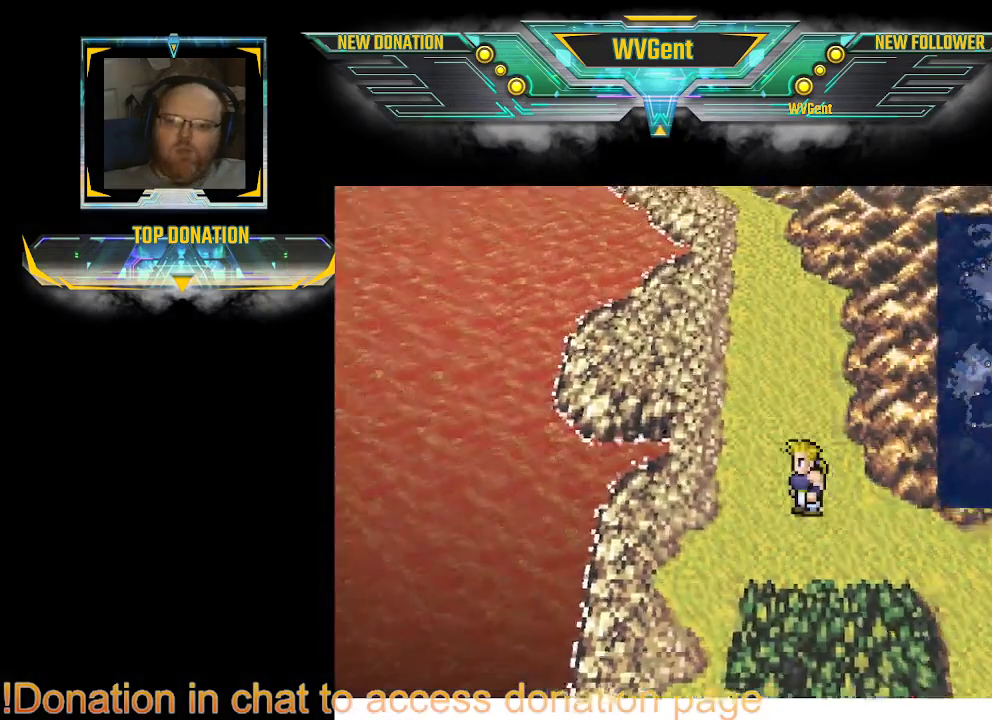
{"buttons": [], "left_stick": "up", "right_stick": "center", "events": [[200, "left_stick", "up"]]}
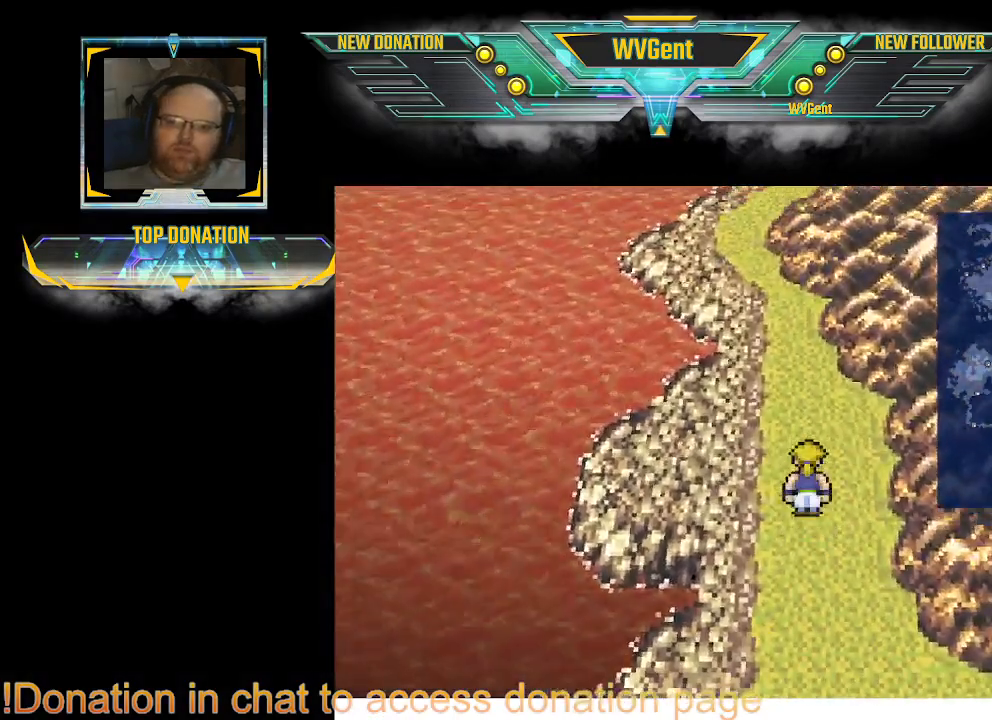
{"buttons": [], "left_stick": "up-left", "right_stick": "center", "events": [[333, "left_stick", "up-left"]]}
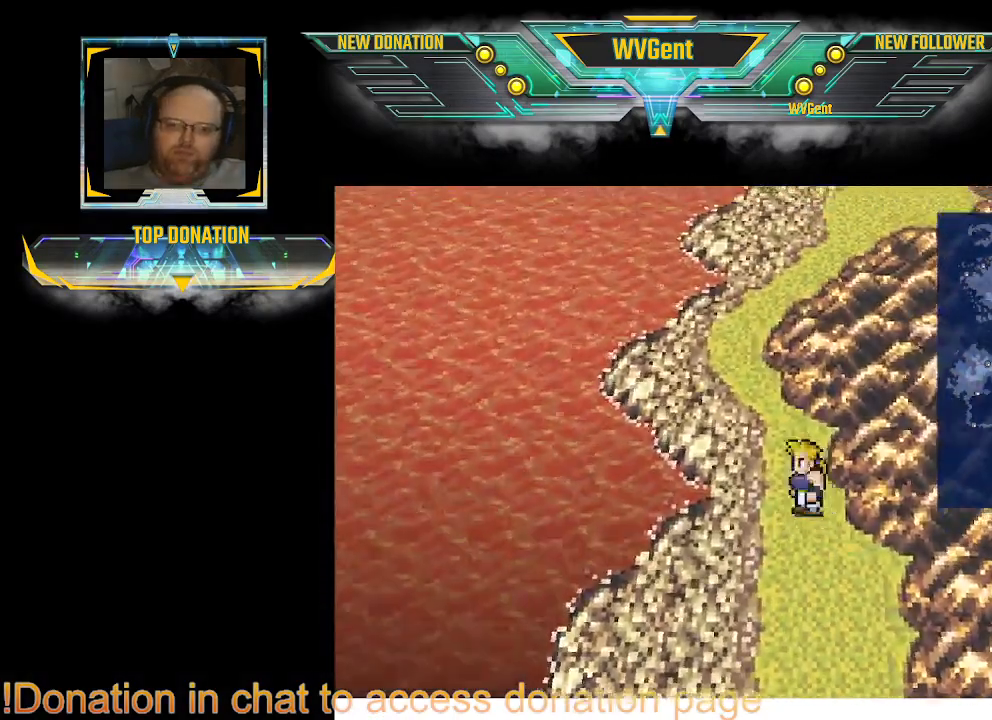
{"buttons": [], "left_stick": "up", "right_stick": "center", "events": [[67, "left_stick", "up"], [167, "left_stick", "up-left"], [400, "left_stick", "up"]]}
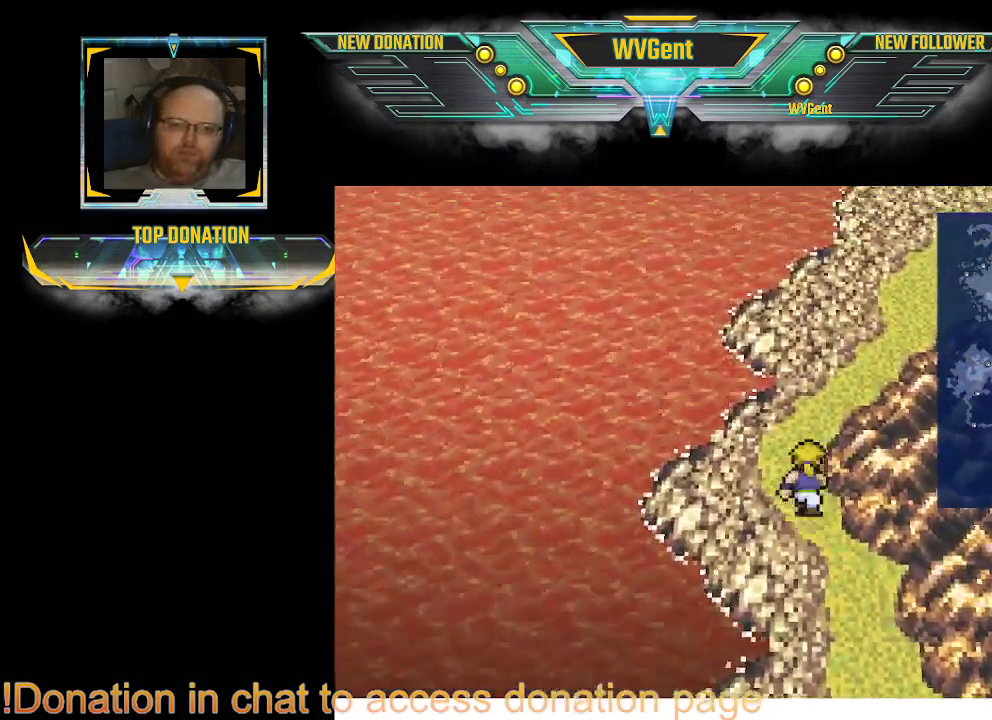
{"buttons": [], "left_stick": "down-right", "right_stick": "center", "events": [[200, "left_stick", "up-right"], [333, "left_stick", "right"], [433, "left_stick", "down-right"]]}
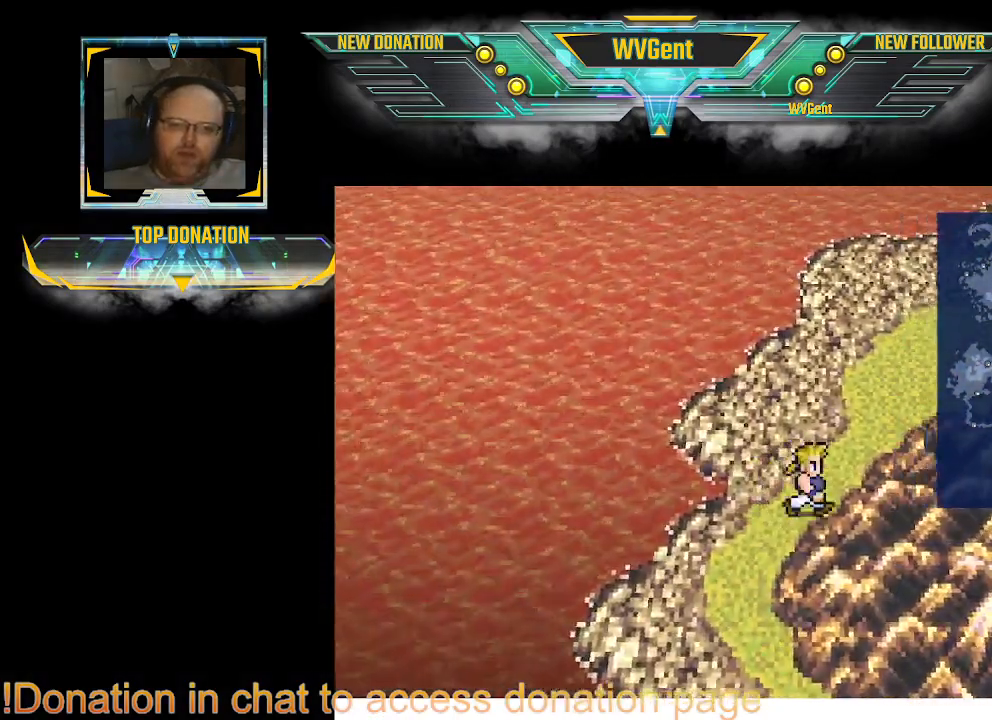
{"buttons": [], "left_stick": "center", "right_stick": "right", "events": [[33, "left_stick", "center"], [100, "right_stick", "right"]]}
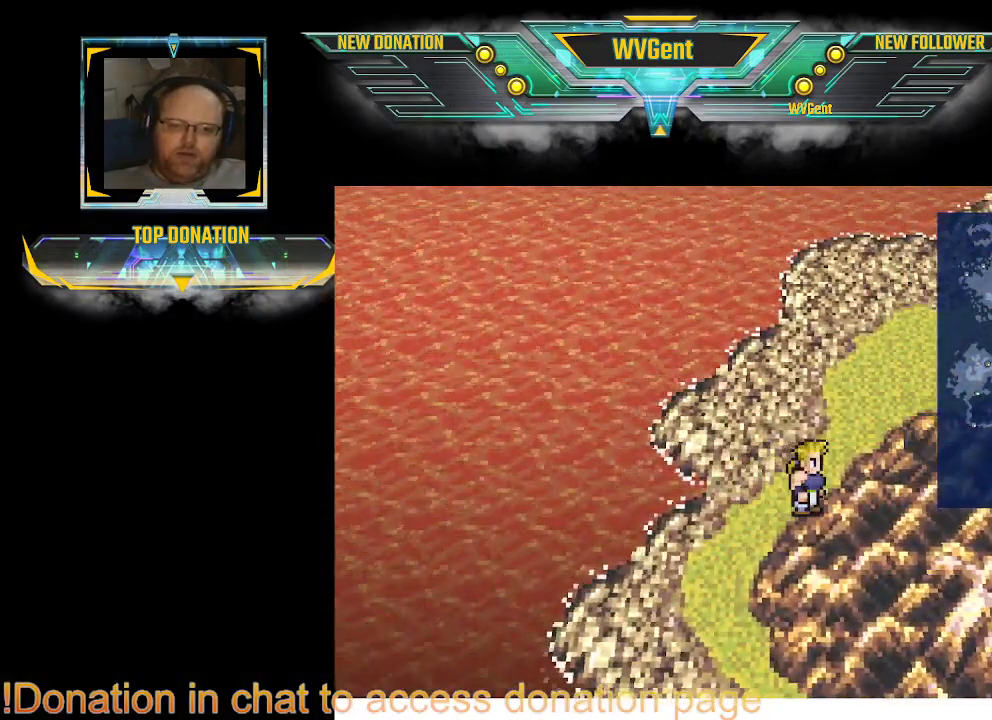
{"buttons": [], "left_stick": "up-right", "right_stick": "center", "events": [[100, "right_stick", "center"], [233, "left_stick", "up-right"]]}
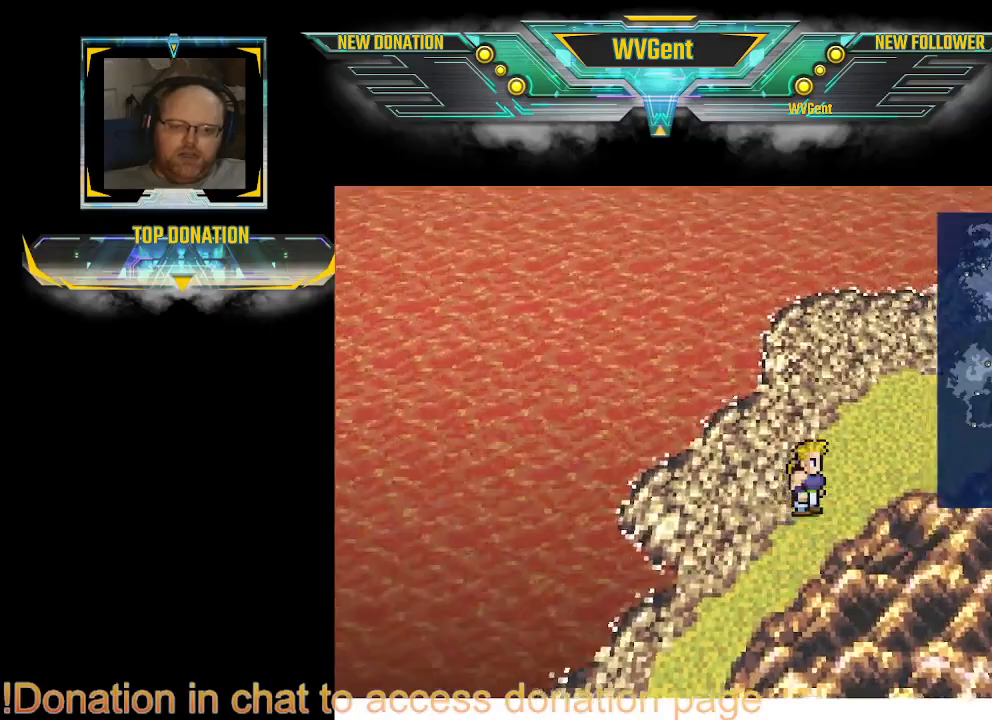
{"buttons": [], "left_stick": "right", "right_stick": "center", "events": [[100, "left_stick", "right"]]}
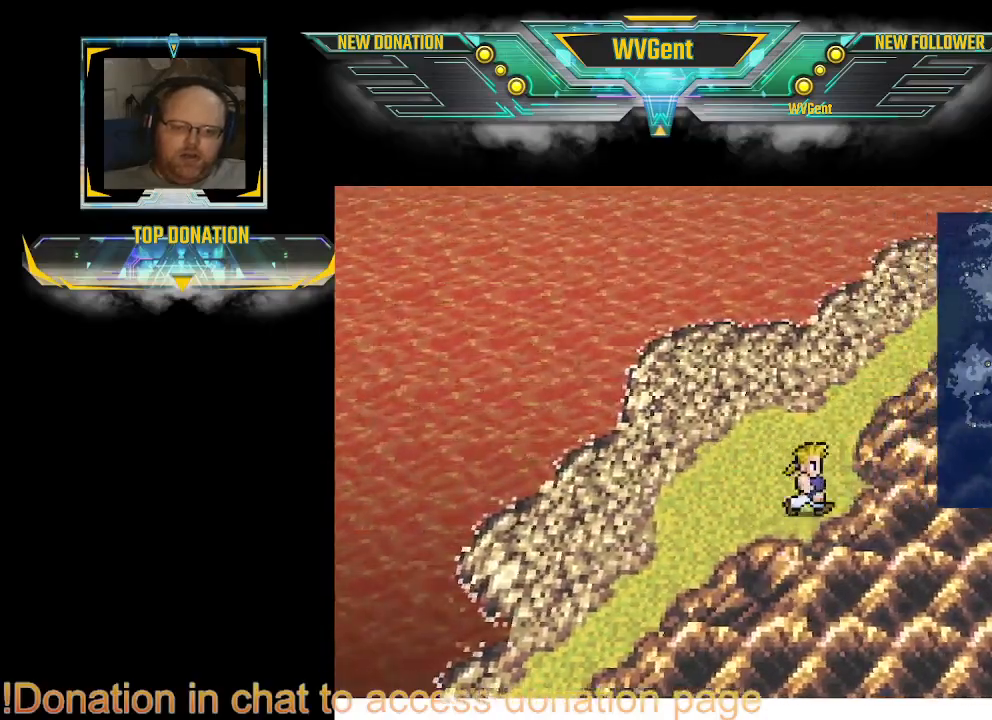
{"buttons": [], "left_stick": "up", "right_stick": "center", "events": [[433, "left_stick", "up"]]}
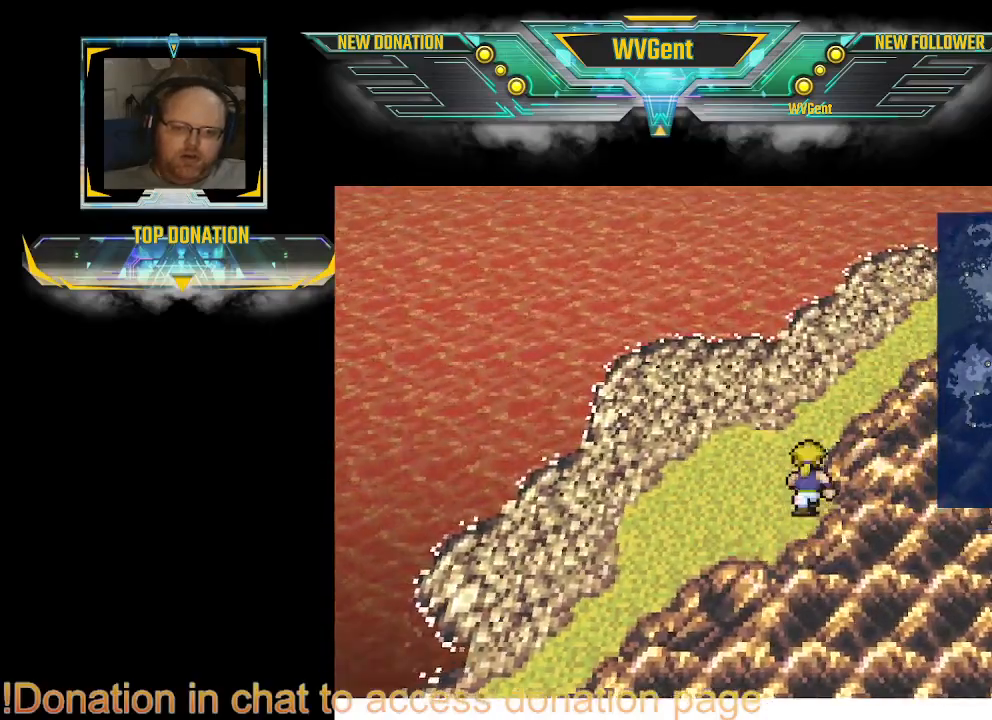
{"buttons": [], "left_stick": "up-right", "right_stick": "center", "events": [[133, "left_stick", "up-right"]]}
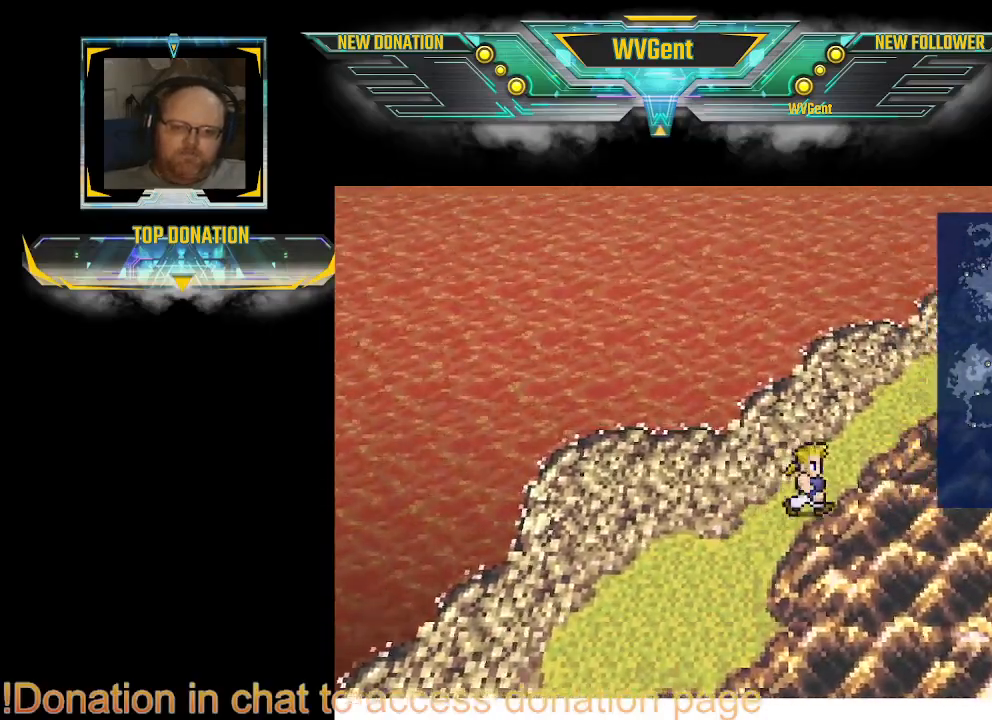
{"buttons": [], "left_stick": "up-right", "right_stick": "center", "events": []}
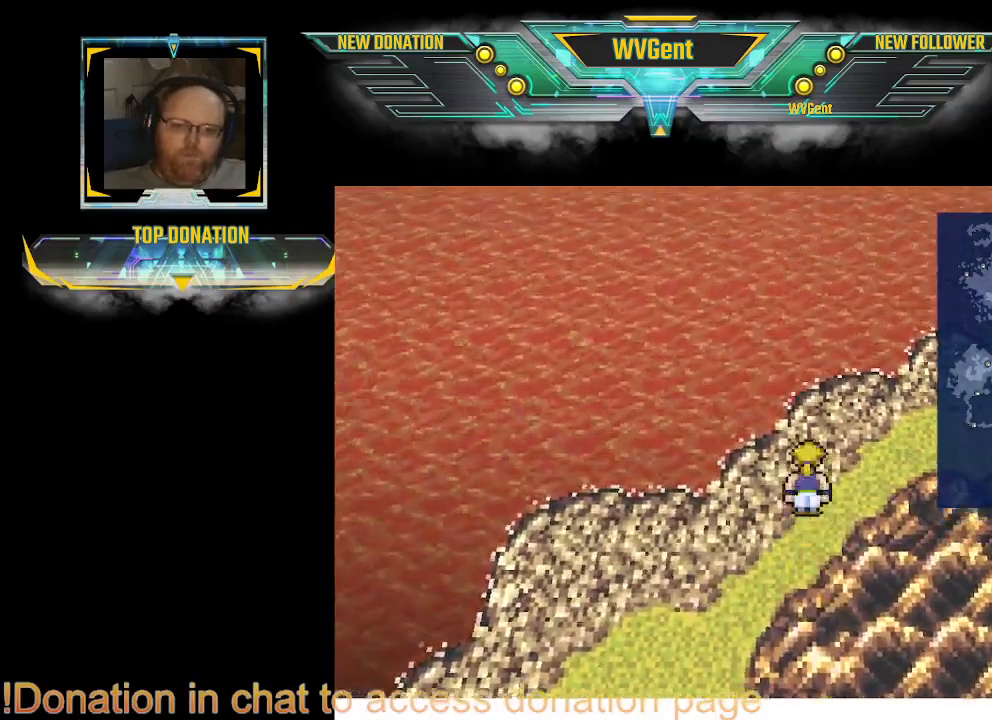
{"buttons": [], "left_stick": "right", "right_stick": "center", "events": [[133, "left_stick", "right"]]}
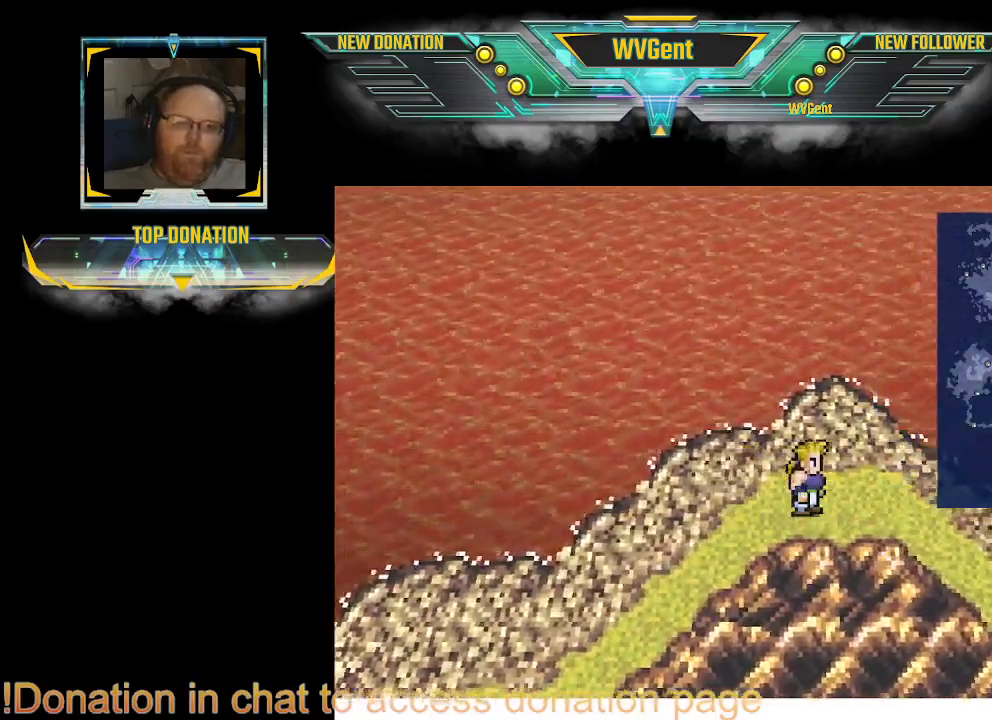
{"buttons": [], "left_stick": "down-right", "right_stick": "center", "events": [[333, "left_stick", "down-right"]]}
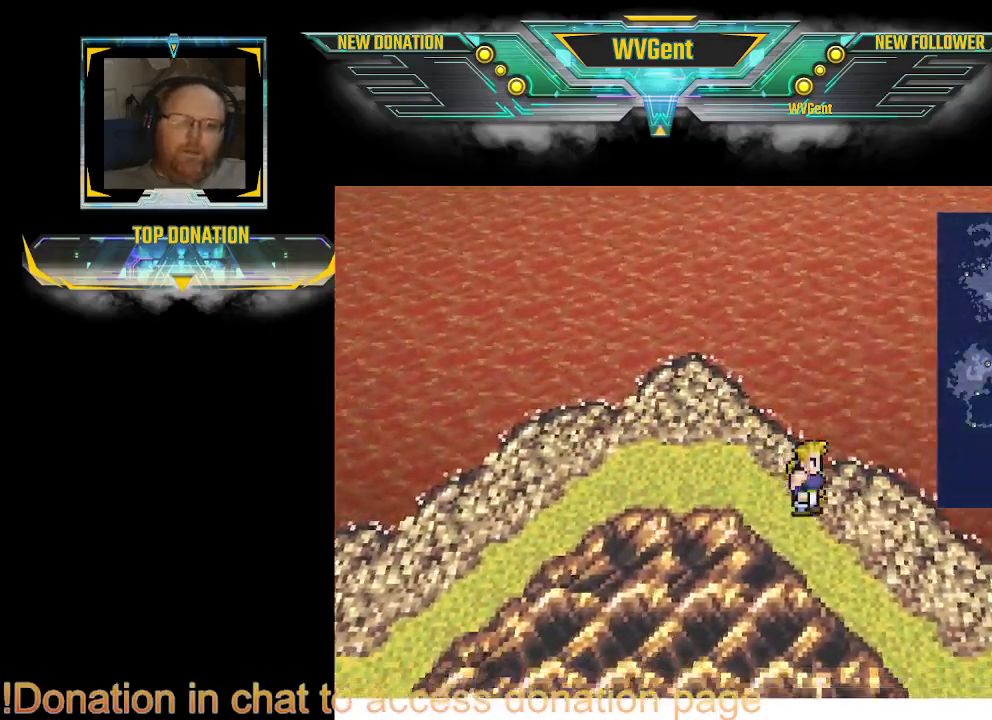
{"buttons": [], "left_stick": "down", "right_stick": "center", "events": [[433, "left_stick", "down"]]}
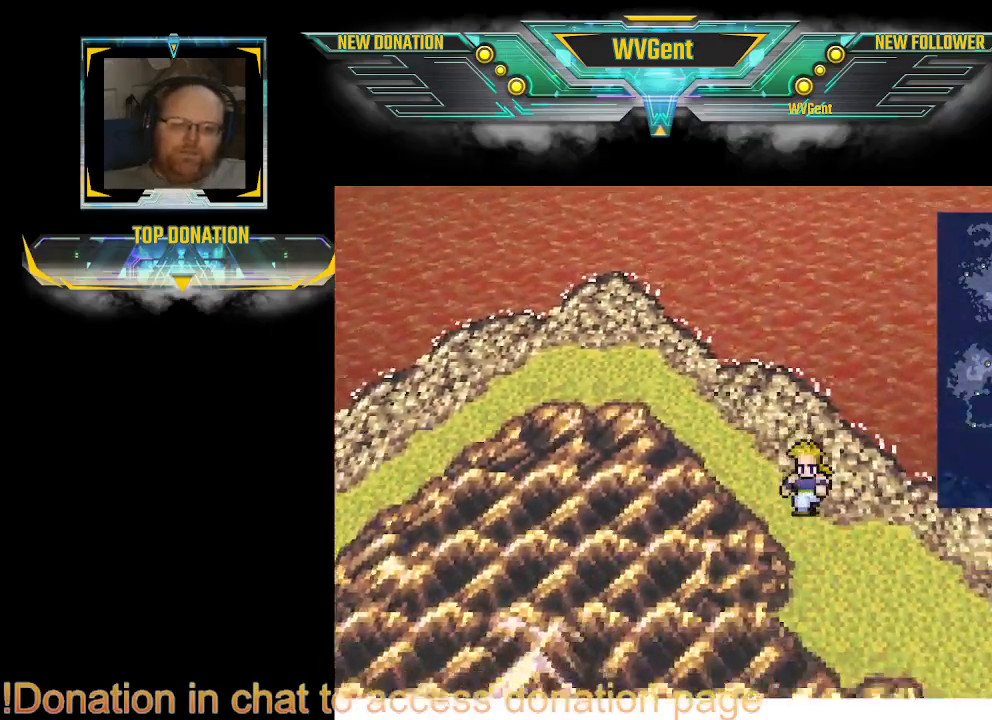
{"buttons": [], "left_stick": "down", "right_stick": "center", "events": [[267, "left_stick", "down-right"], [500, "left_stick", "down"]]}
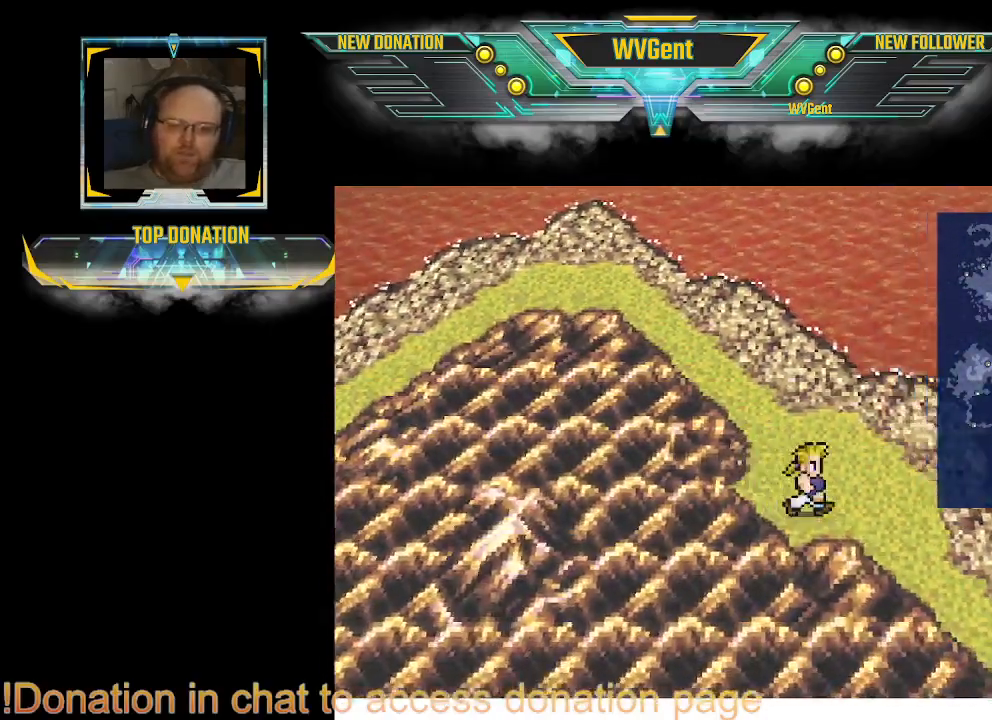
{"buttons": [], "left_stick": "down", "right_stick": "center", "events": [[167, "left_stick", "down-right"], [333, "left_stick", "down"]]}
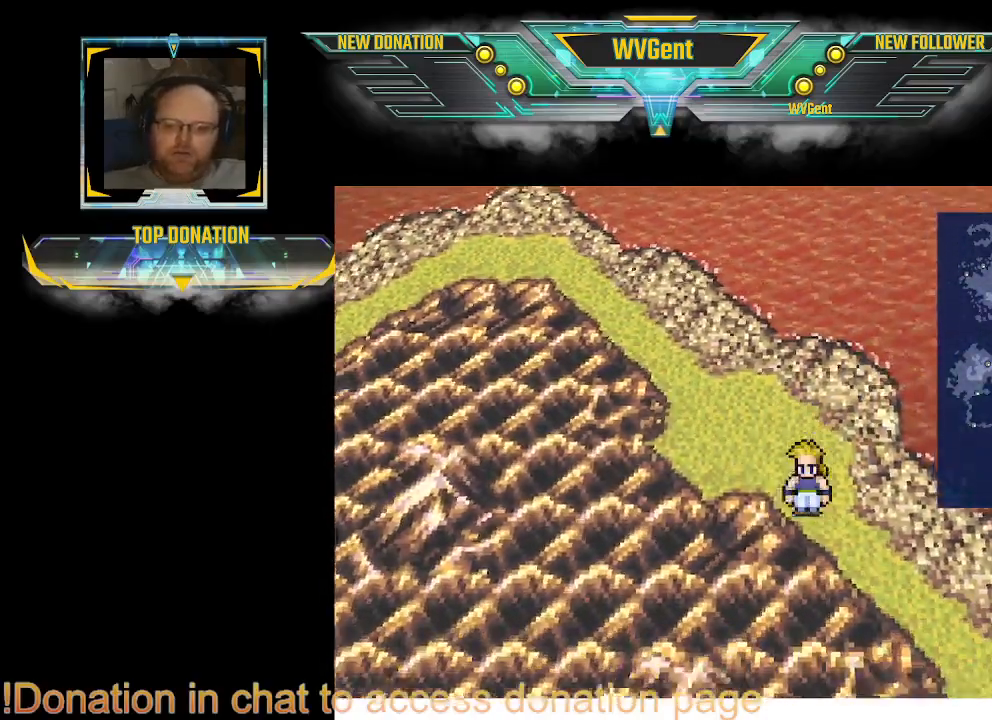
{"buttons": [], "left_stick": "down-right", "right_stick": "center", "events": [[367, "left_stick", "down-right"]]}
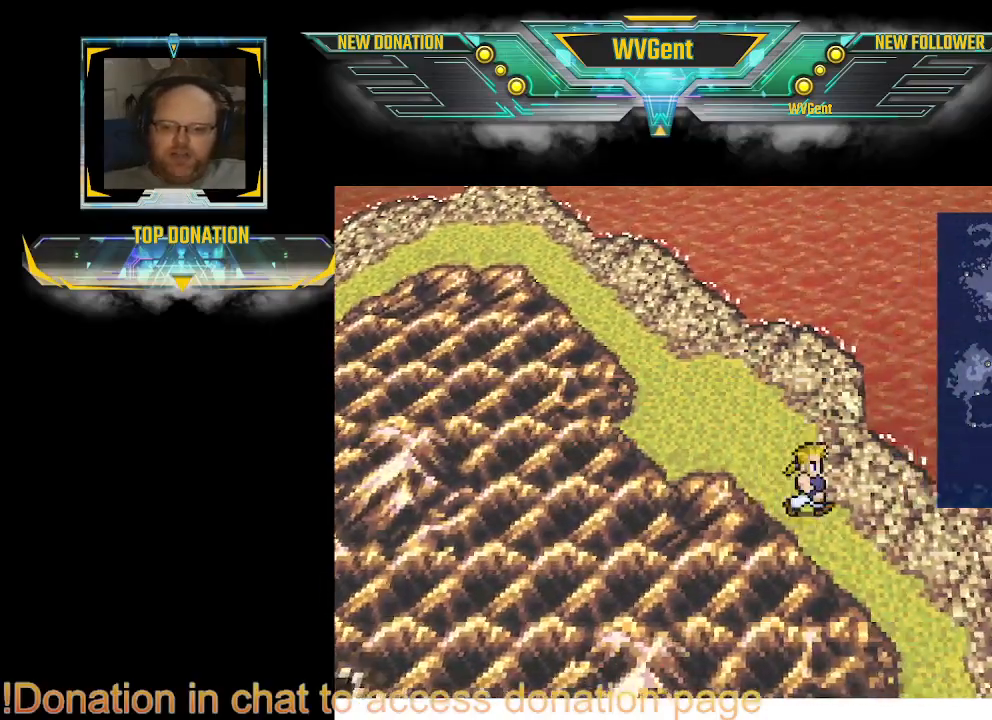
{"buttons": [], "left_stick": "down", "right_stick": "center", "events": [[33, "left_stick", "down"], [167, "left_stick", "down-right"], [367, "left_stick", "down"]]}
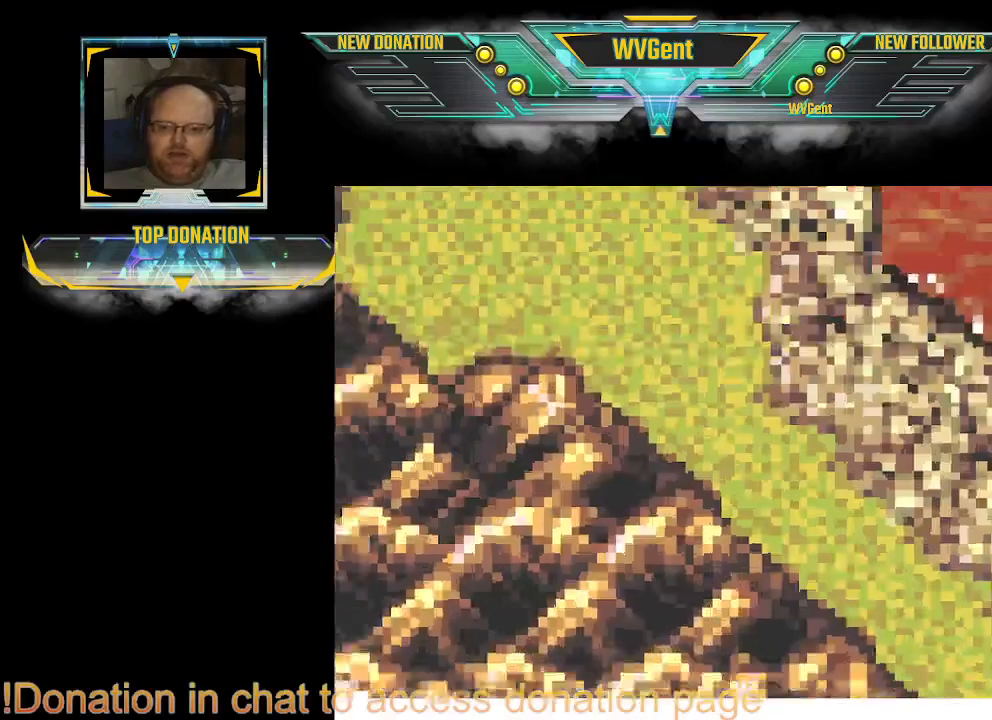
{"buttons": [], "left_stick": "right", "right_stick": "center", "events": [[200, "left_stick", "down-right"], [400, "left_stick", "right"]]}
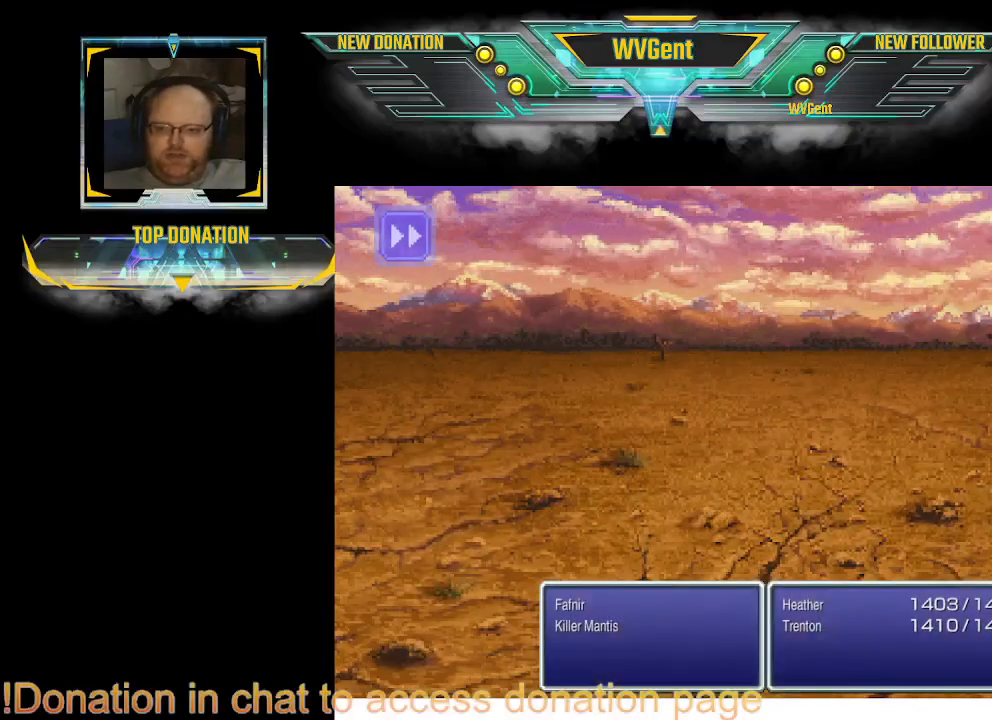
{"buttons": [], "left_stick": "center", "right_stick": "center", "events": [[433, "left_stick", "center"]]}